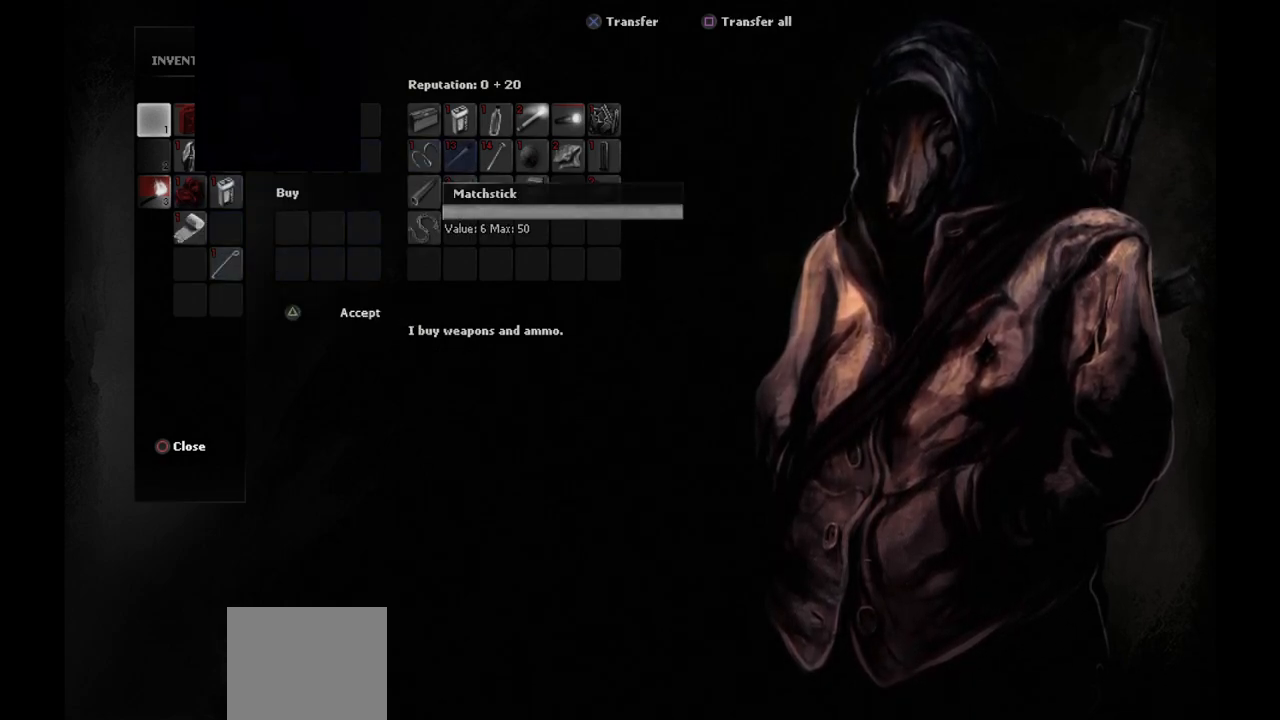
Gameplay with a controller (PlayStation layout); each line is a JSON object with the inputs held at the frame after it. "events" lists button and stick changes between this image and that frame as [ms after this image, input, new state], when the widget could be followed in between.
{"buttons": [], "left_stick": "center", "right_stick": "center", "events": [[50, "DPAD_RIGHT", "up"]]}
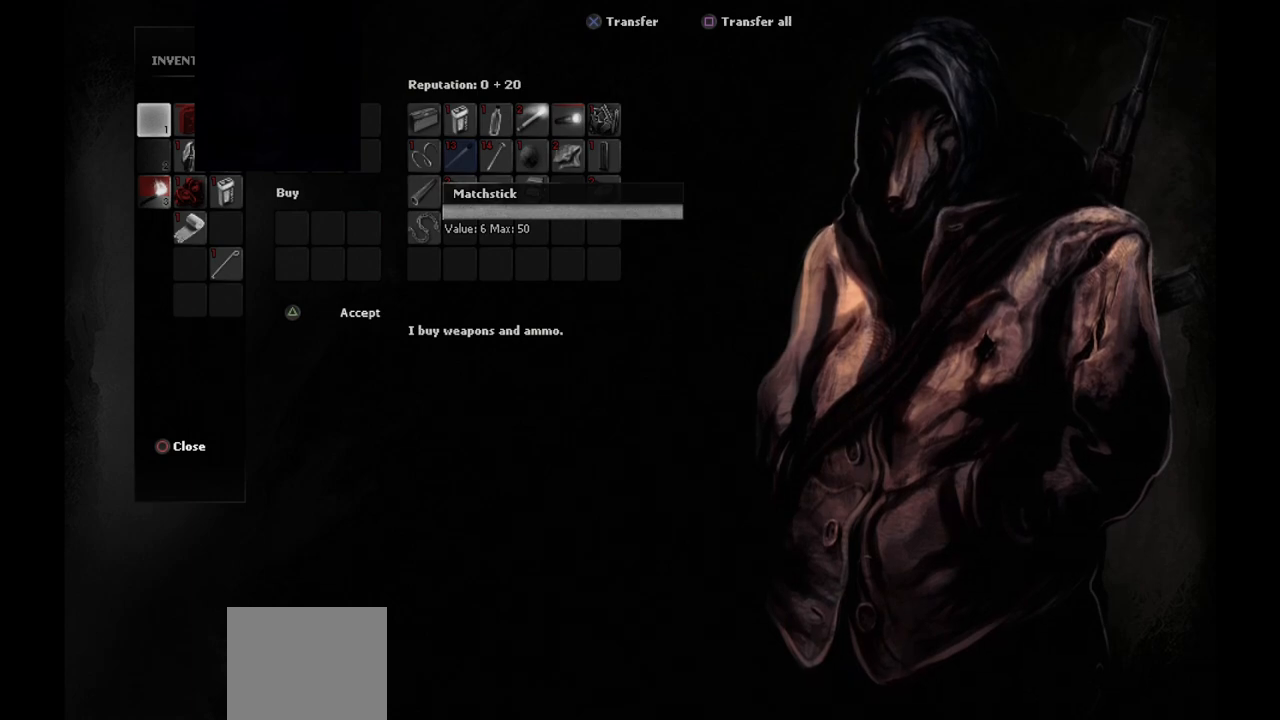
{"buttons": ["DPAD_UP"], "left_stick": "center", "right_stick": "center", "events": [[67, "DPAD_UP", "down"], [150, "DPAD_UP", "up"], [433, "DPAD_UP", "down"]]}
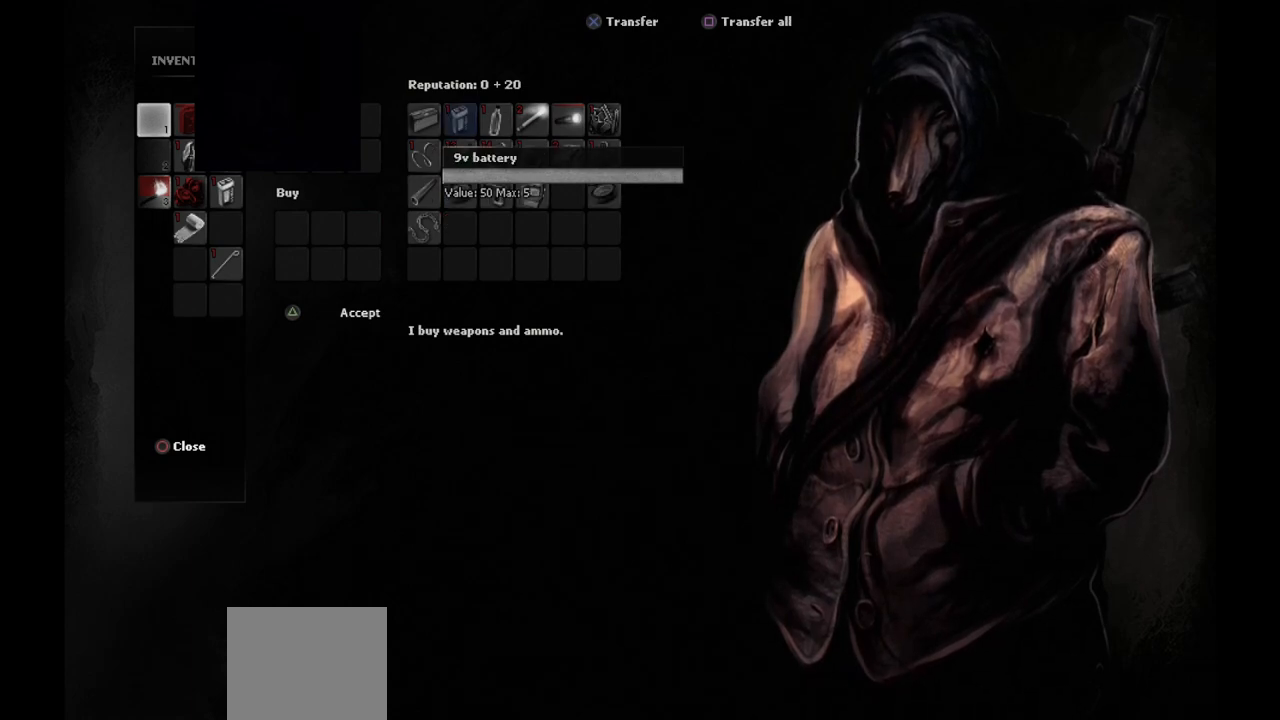
{"buttons": [], "left_stick": "center", "right_stick": "center", "events": [[17, "DPAD_UP", "up"], [233, "DPAD_LEFT", "down"], [317, "DPAD_LEFT", "up"]]}
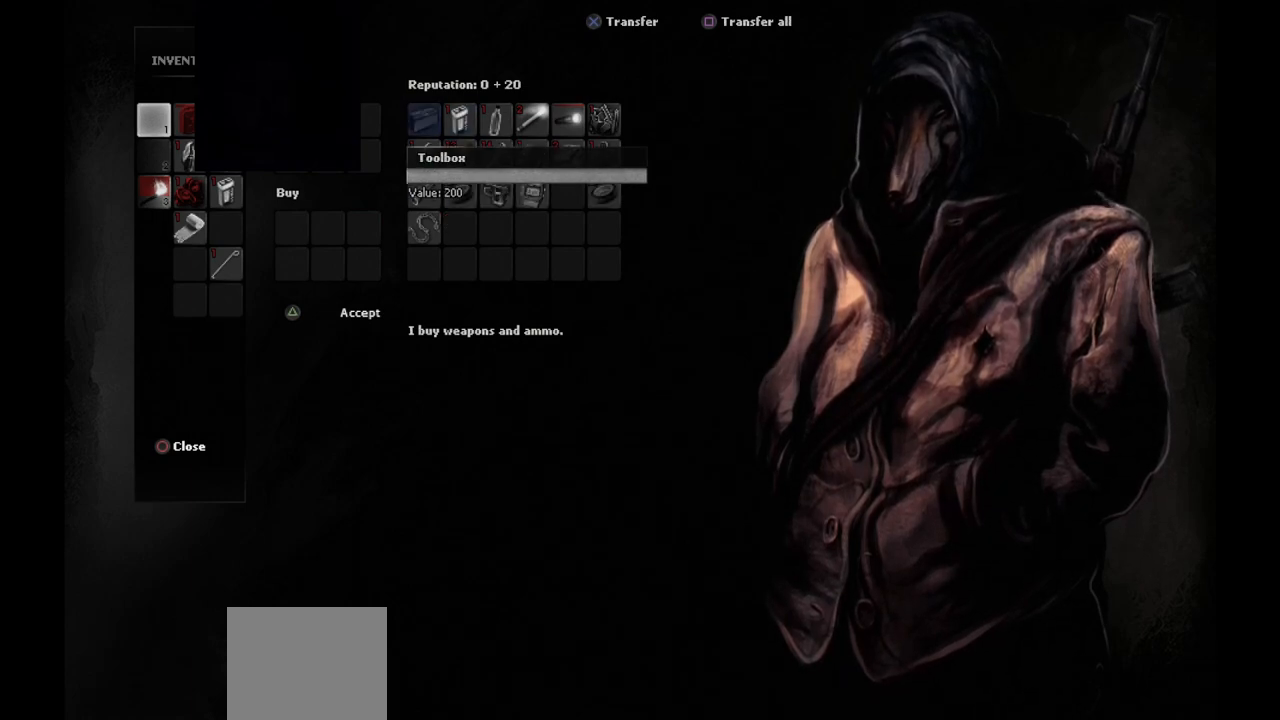
{"buttons": [], "left_stick": "center", "right_stick": "center", "events": [[400, "DPAD_DOWN", "down"], [500, "DPAD_DOWN", "up"]]}
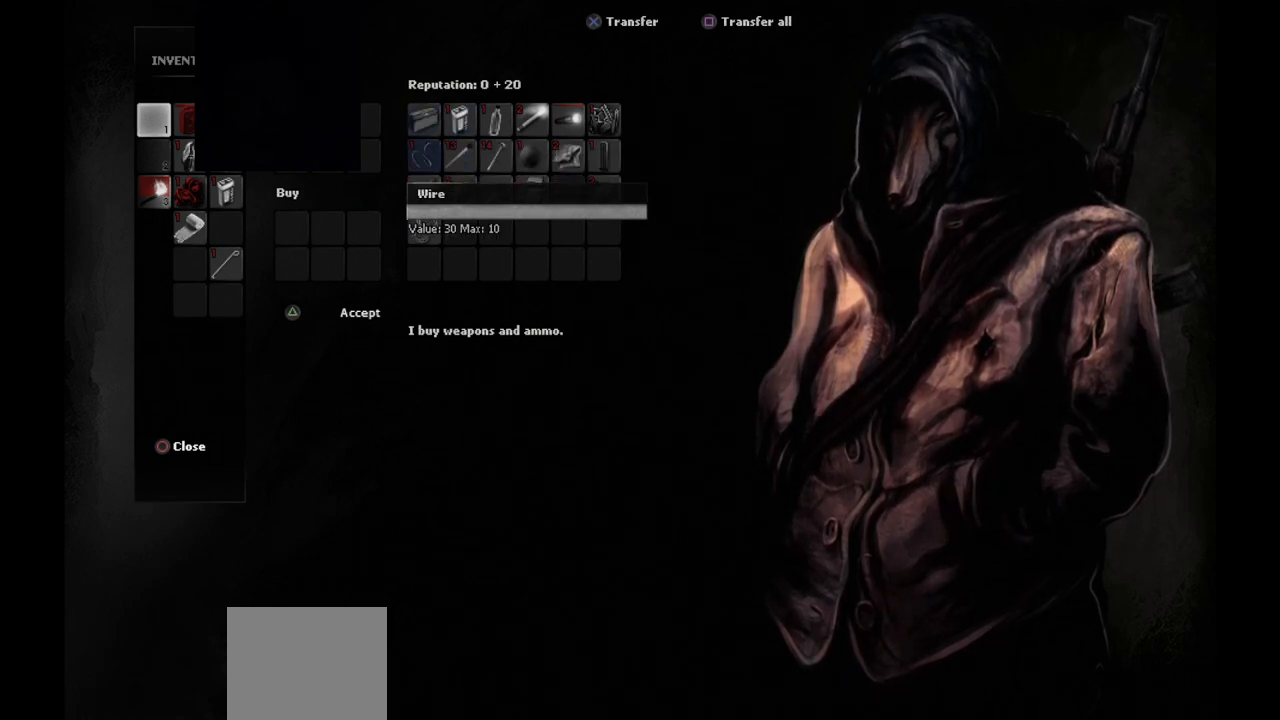
{"buttons": [], "left_stick": "center", "right_stick": "center", "events": []}
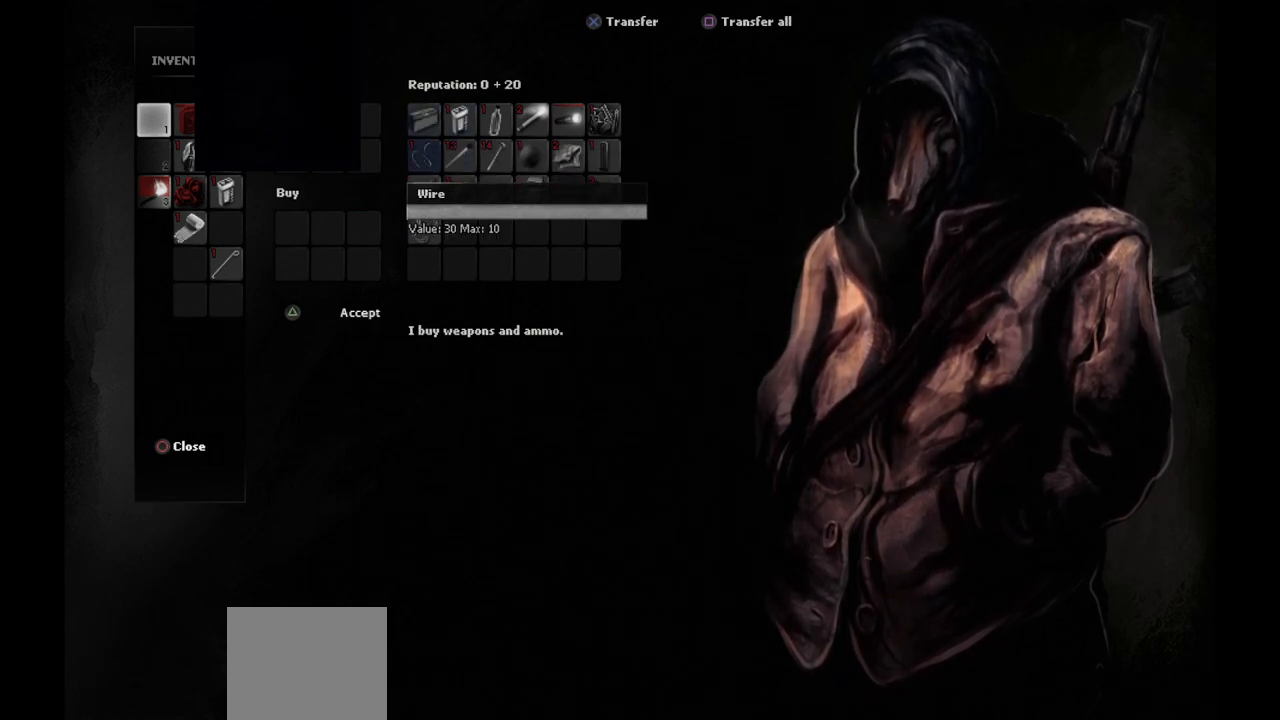
{"buttons": [], "left_stick": "center", "right_stick": "center", "events": [[233, "DPAD_DOWN", "down"], [333, "DPAD_DOWN", "up"]]}
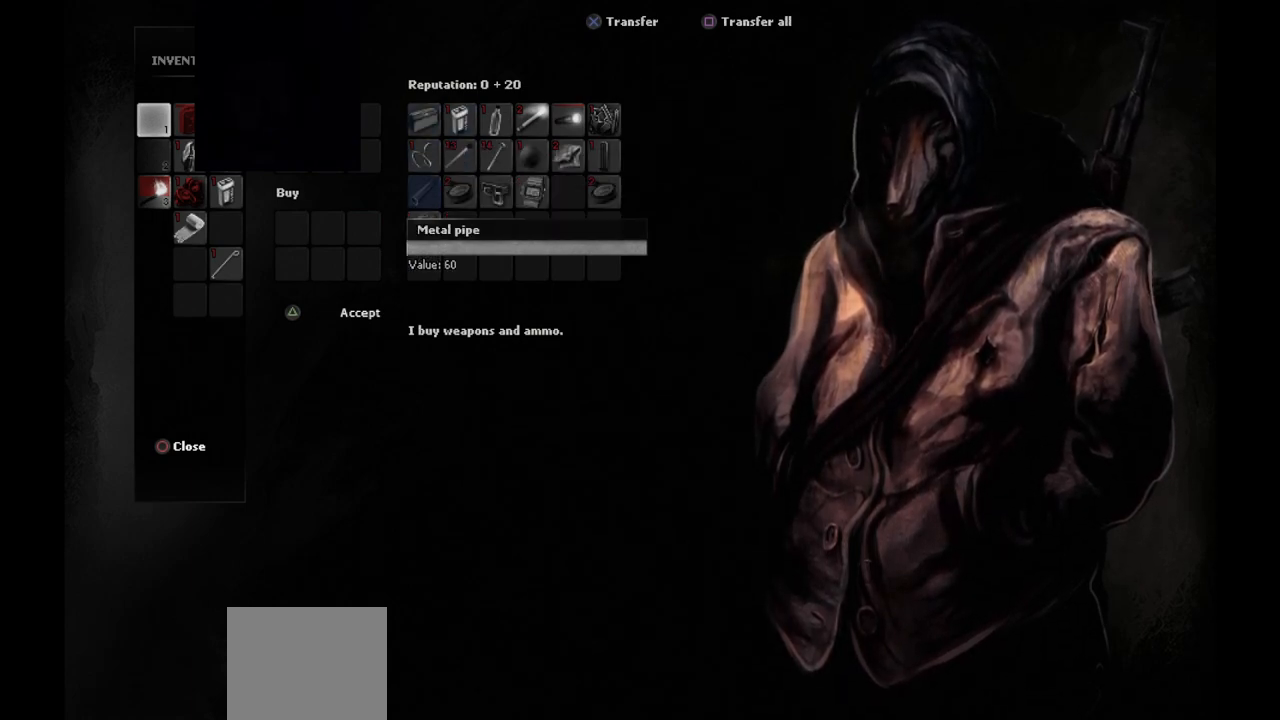
{"buttons": [], "left_stick": "center", "right_stick": "center", "events": []}
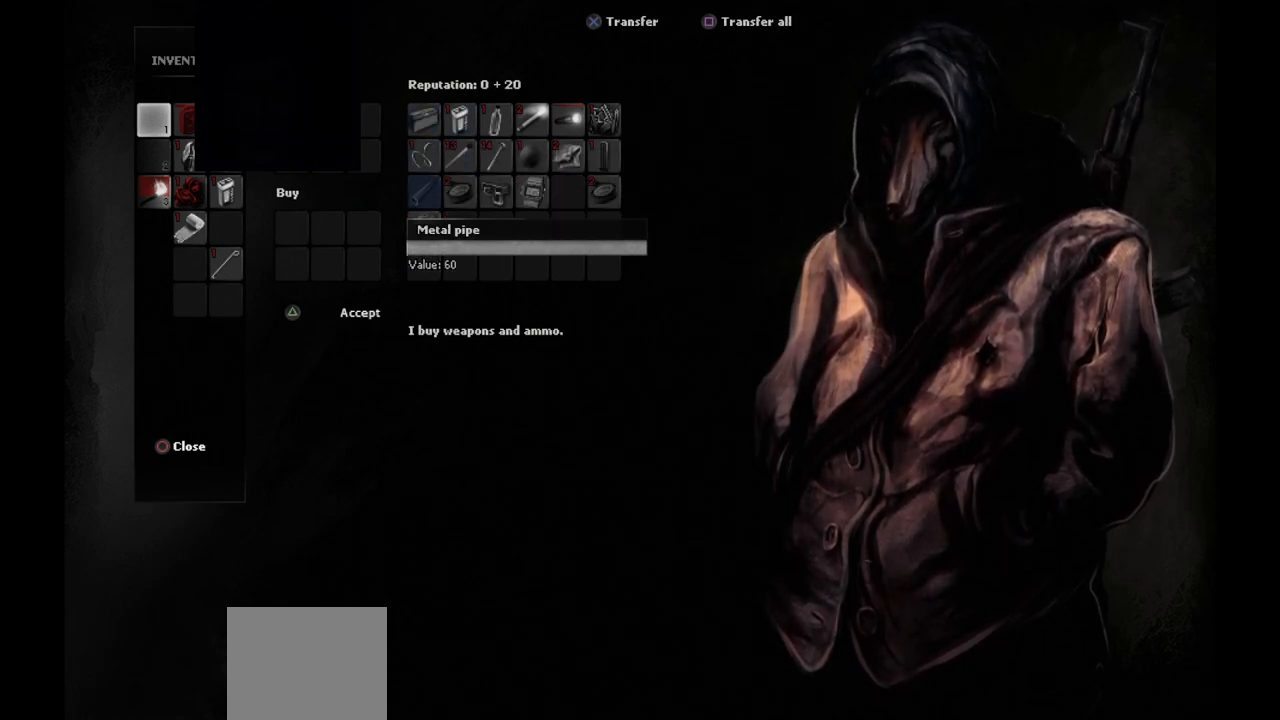
{"buttons": [], "left_stick": "center", "right_stick": "center", "events": []}
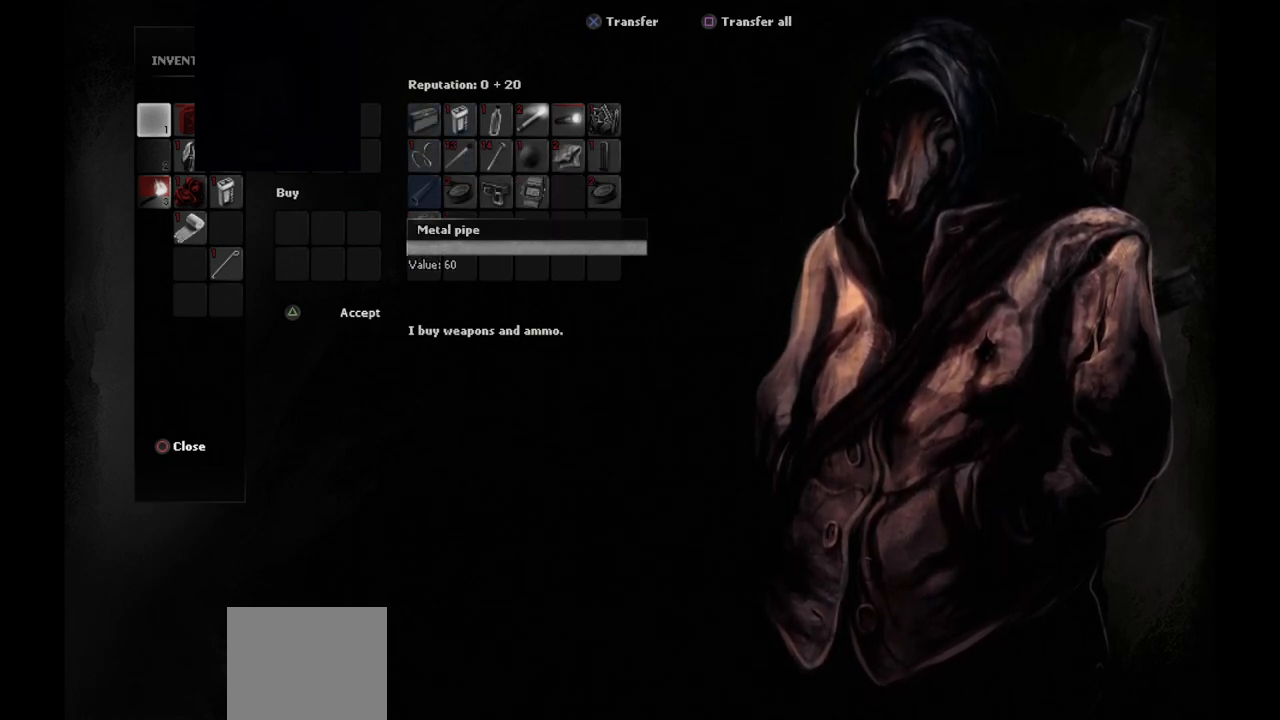
{"buttons": [], "left_stick": "center", "right_stick": "center", "events": [[300, "DPAD_RIGHT", "down"], [417, "DPAD_RIGHT", "up"]]}
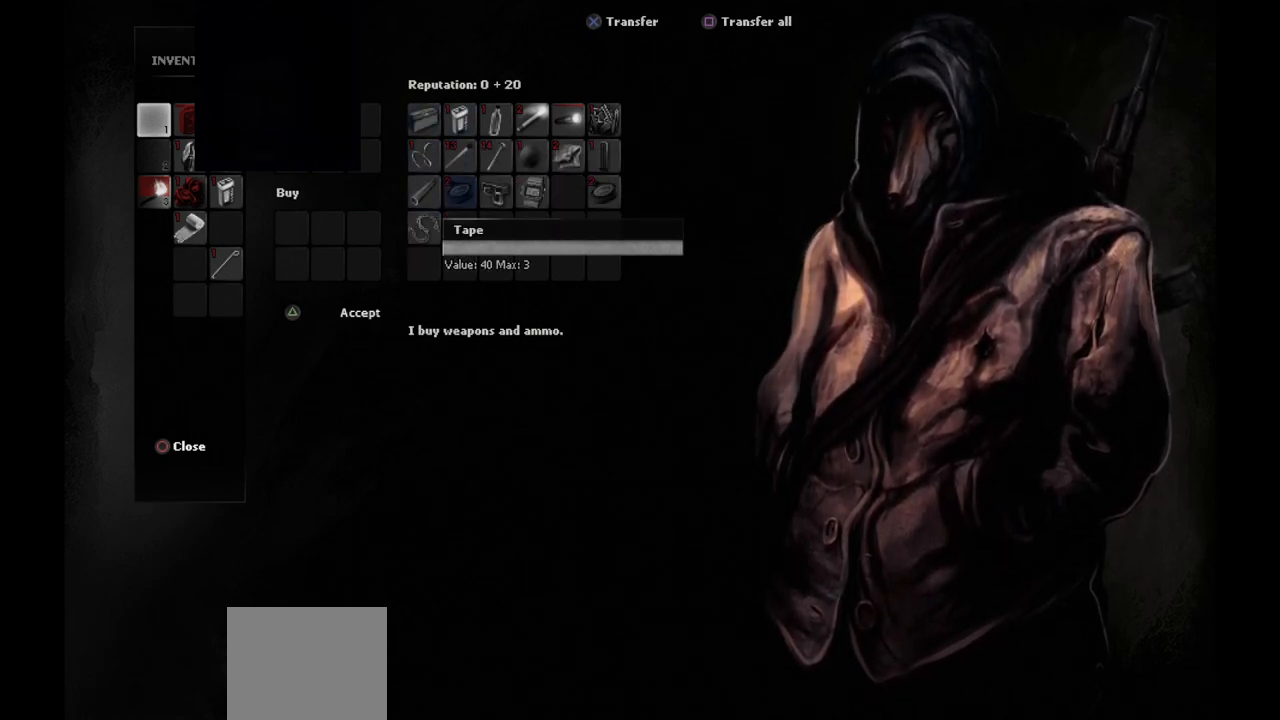
{"buttons": [], "left_stick": "center", "right_stick": "center", "events": [[50, "DPAD_UP", "down"], [117, "DPAD_UP", "up"]]}
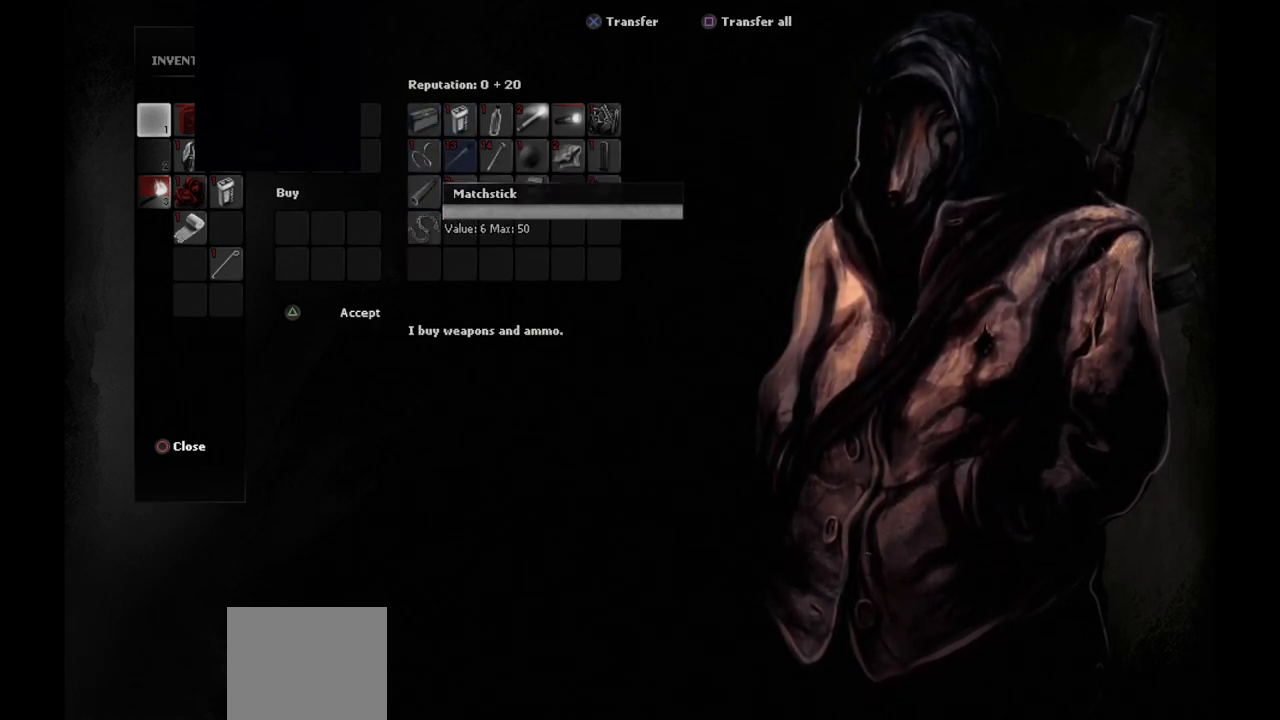
{"buttons": [], "left_stick": "center", "right_stick": "center", "events": []}
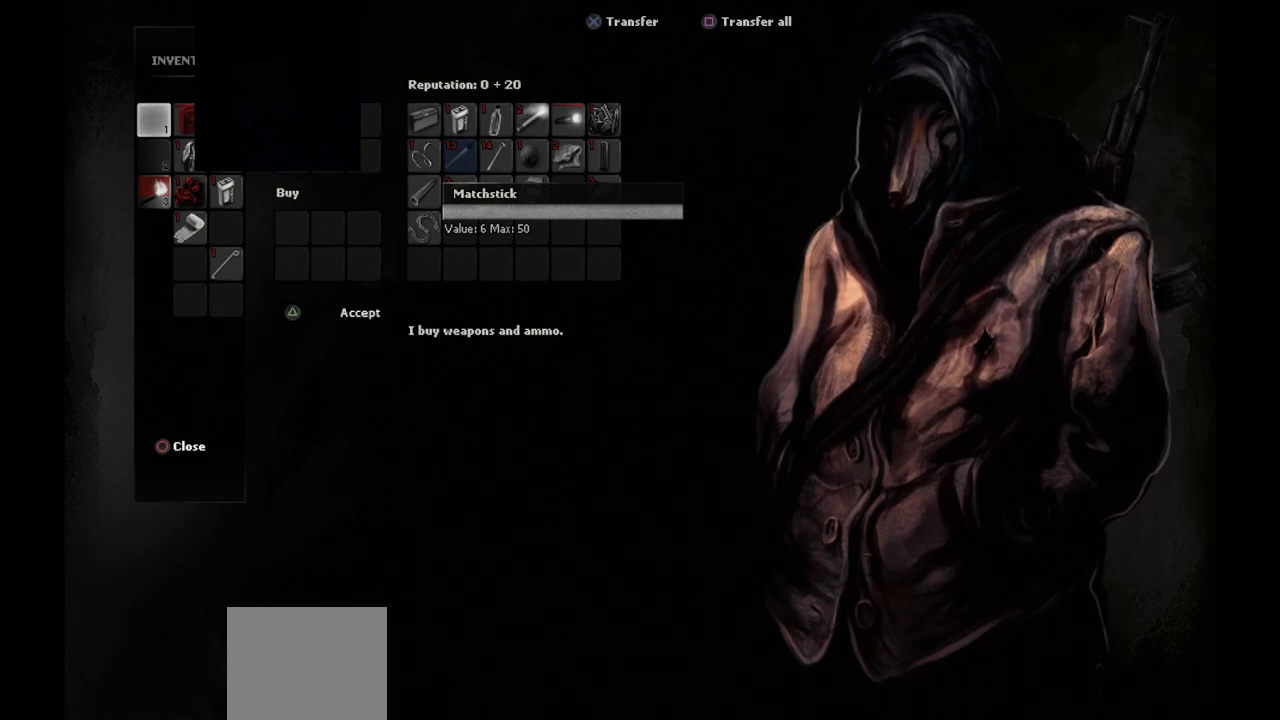
{"buttons": [], "left_stick": "center", "right_stick": "center", "events": []}
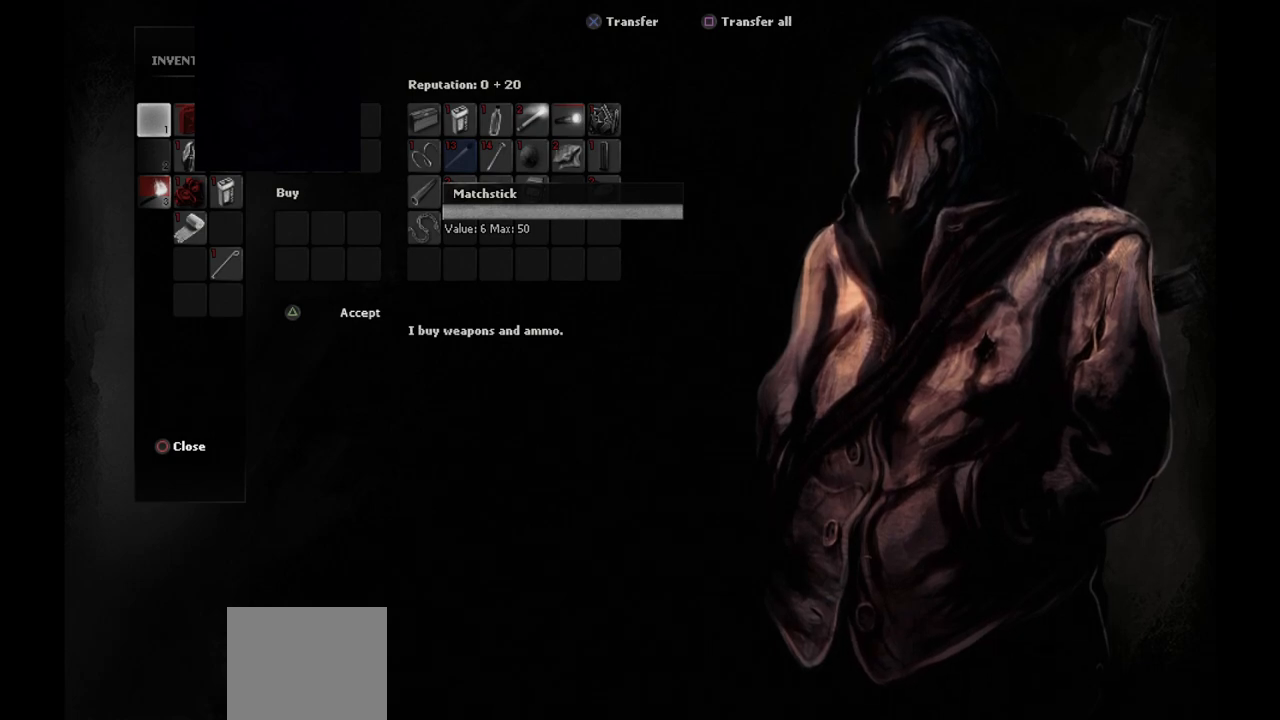
{"buttons": [], "left_stick": "center", "right_stick": "center", "events": []}
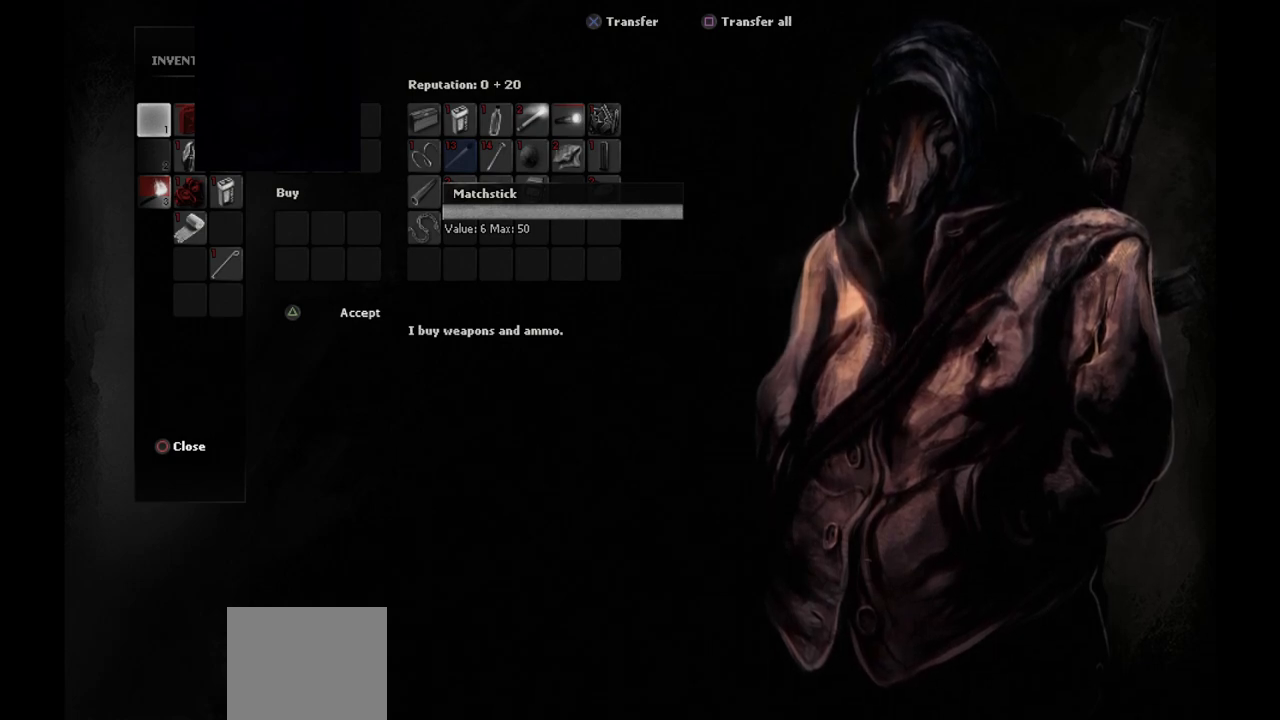
{"buttons": [], "left_stick": "center", "right_stick": "center", "events": []}
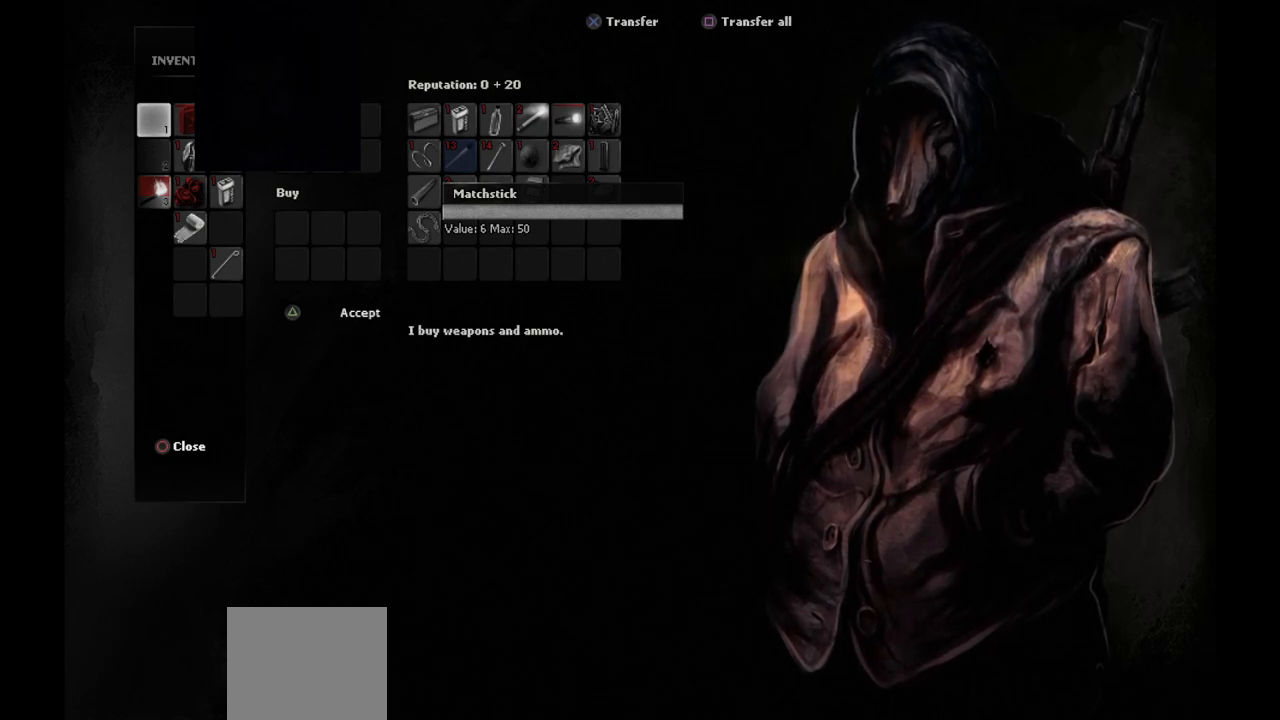
{"buttons": [], "left_stick": "center", "right_stick": "center", "events": []}
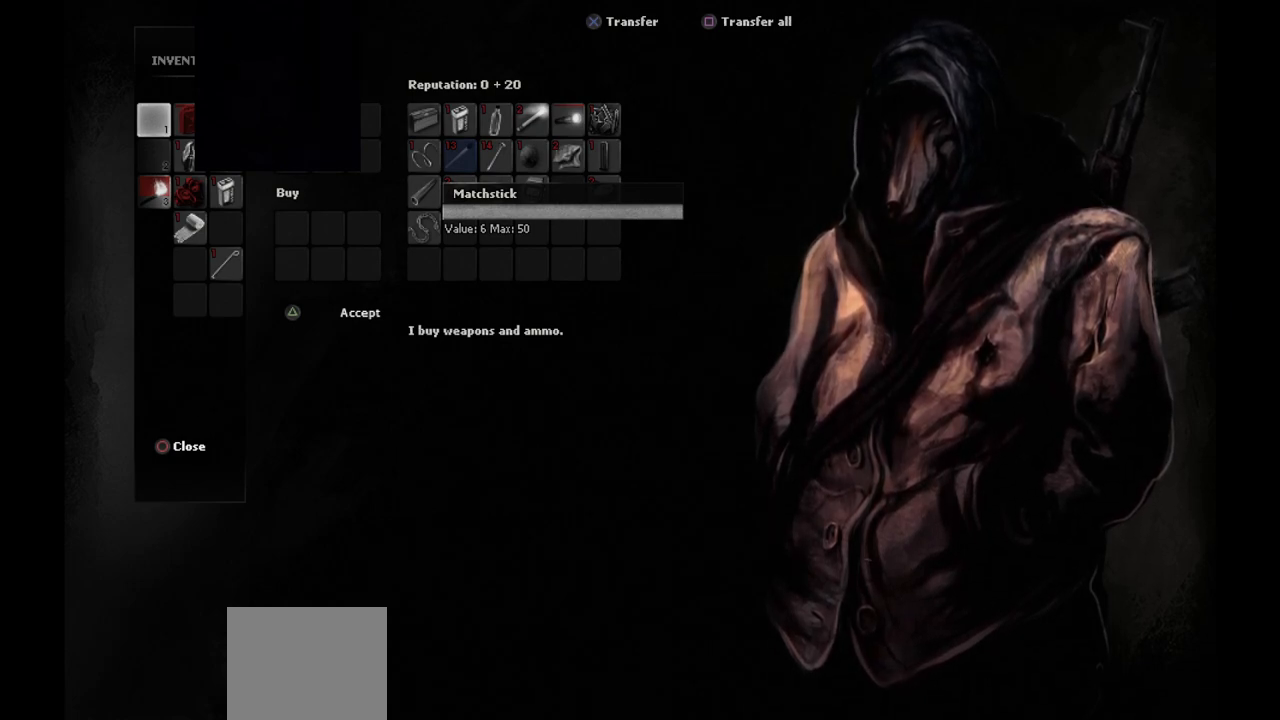
{"buttons": [], "left_stick": "center", "right_stick": "center", "events": []}
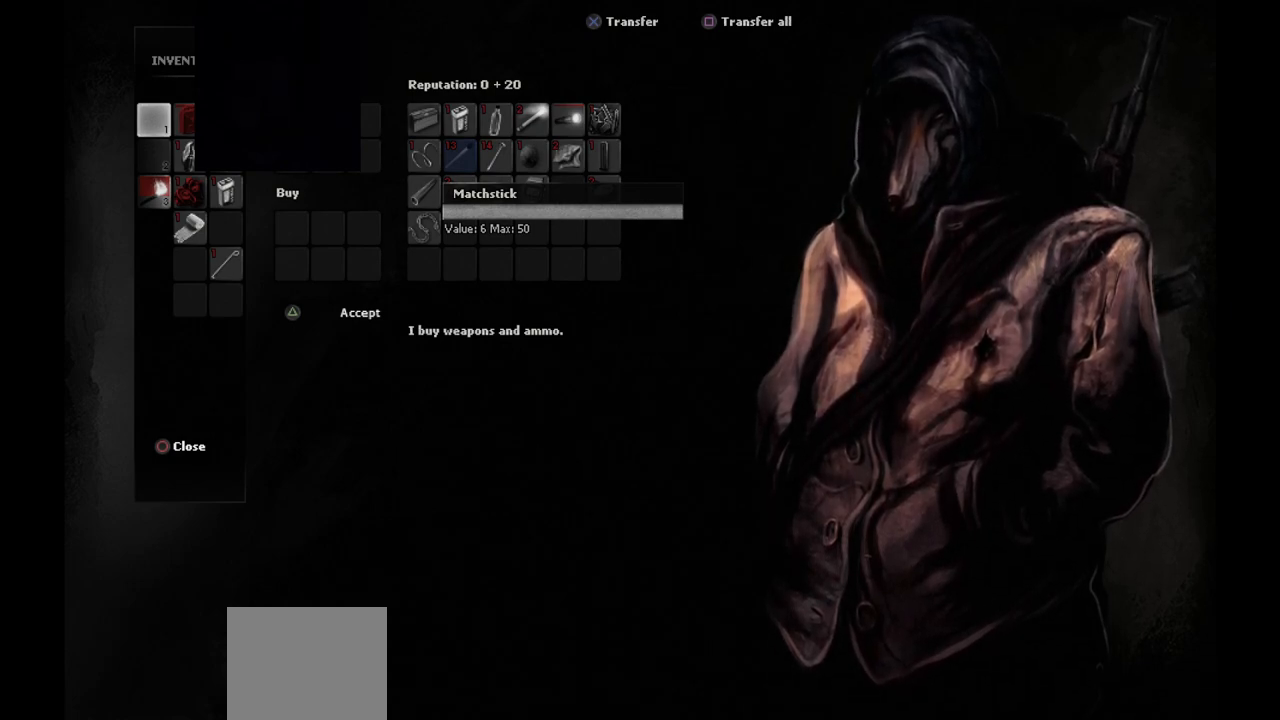
{"buttons": [], "left_stick": "center", "right_stick": "center", "events": []}
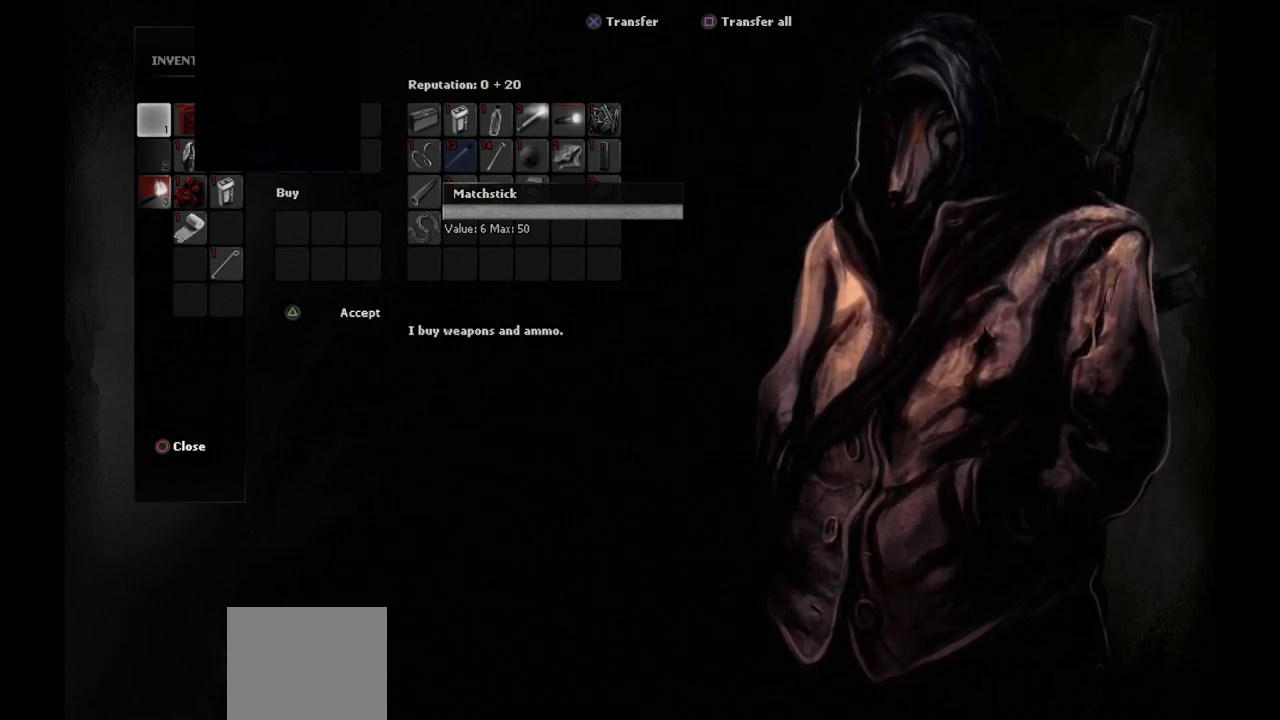
{"buttons": [], "left_stick": "center", "right_stick": "center", "events": [[183, "DPAD_UP", "down"], [250, "DPAD_UP", "up"], [400, "DPAD_RIGHT", "down"], [467, "DPAD_RIGHT", "up"]]}
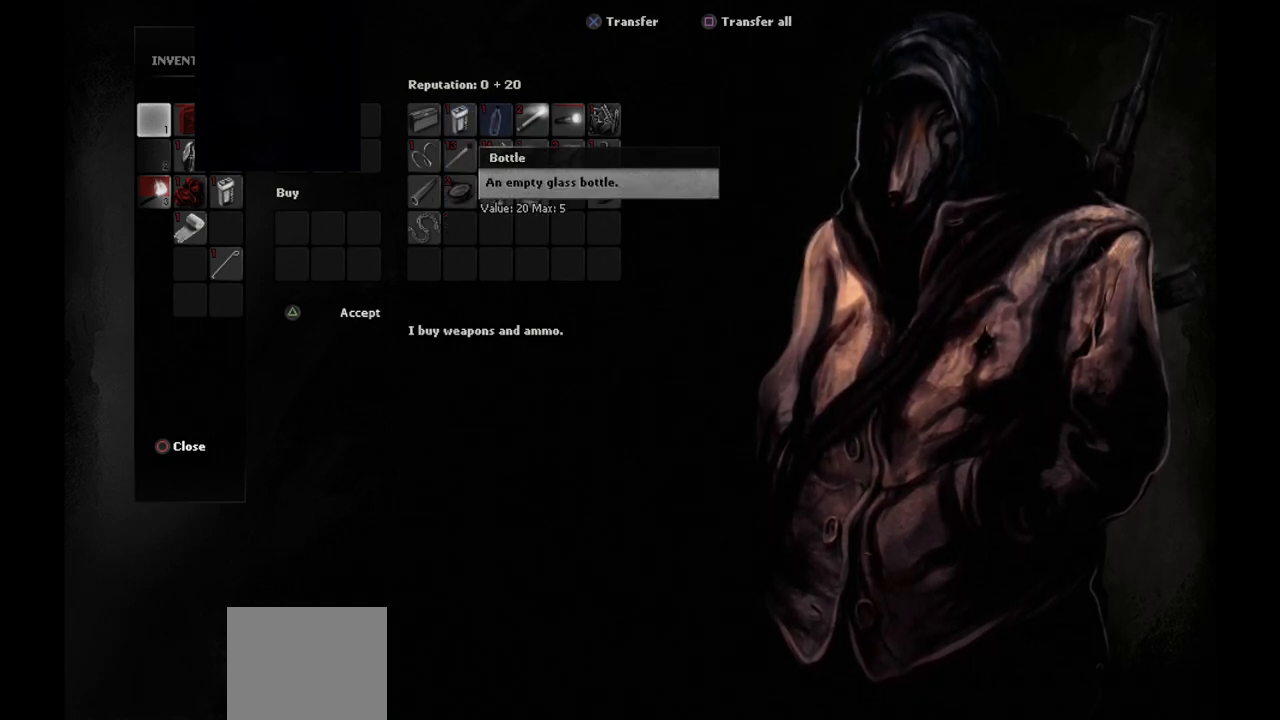
{"buttons": [], "left_stick": "center", "right_stick": "center", "events": [[67, "DPAD_RIGHT", "down"], [167, "DPAD_RIGHT", "up"], [333, "DPAD_RIGHT", "down"], [433, "DPAD_RIGHT", "up"]]}
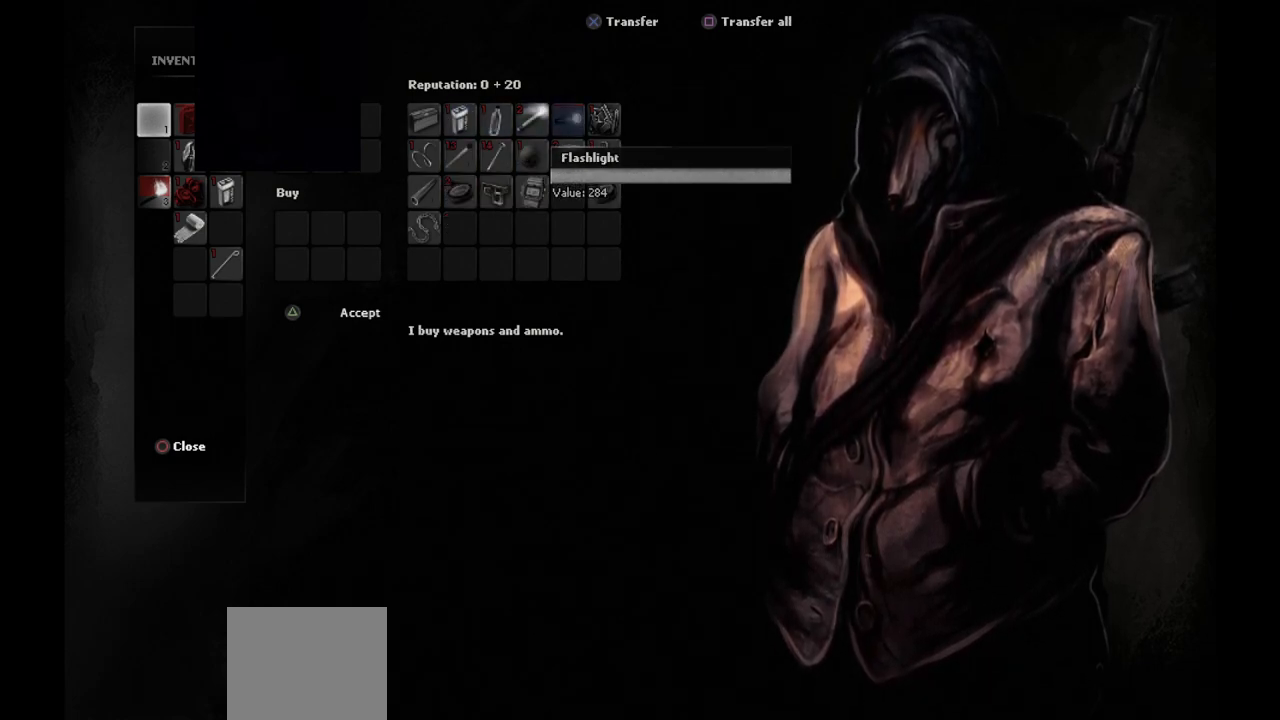
{"buttons": [], "left_stick": "center", "right_stick": "center", "events": []}
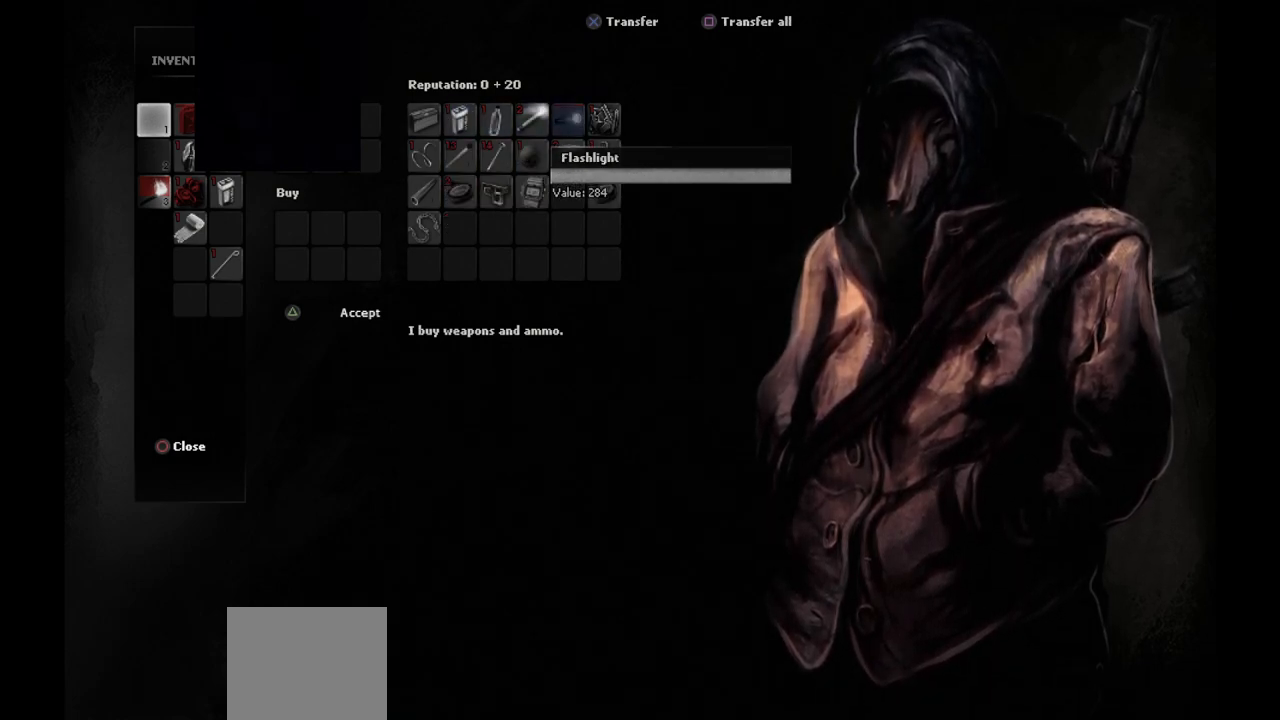
{"buttons": [], "left_stick": "center", "right_stick": "center", "events": [[83, "DPAD_RIGHT", "down"], [183, "DPAD_RIGHT", "up"]]}
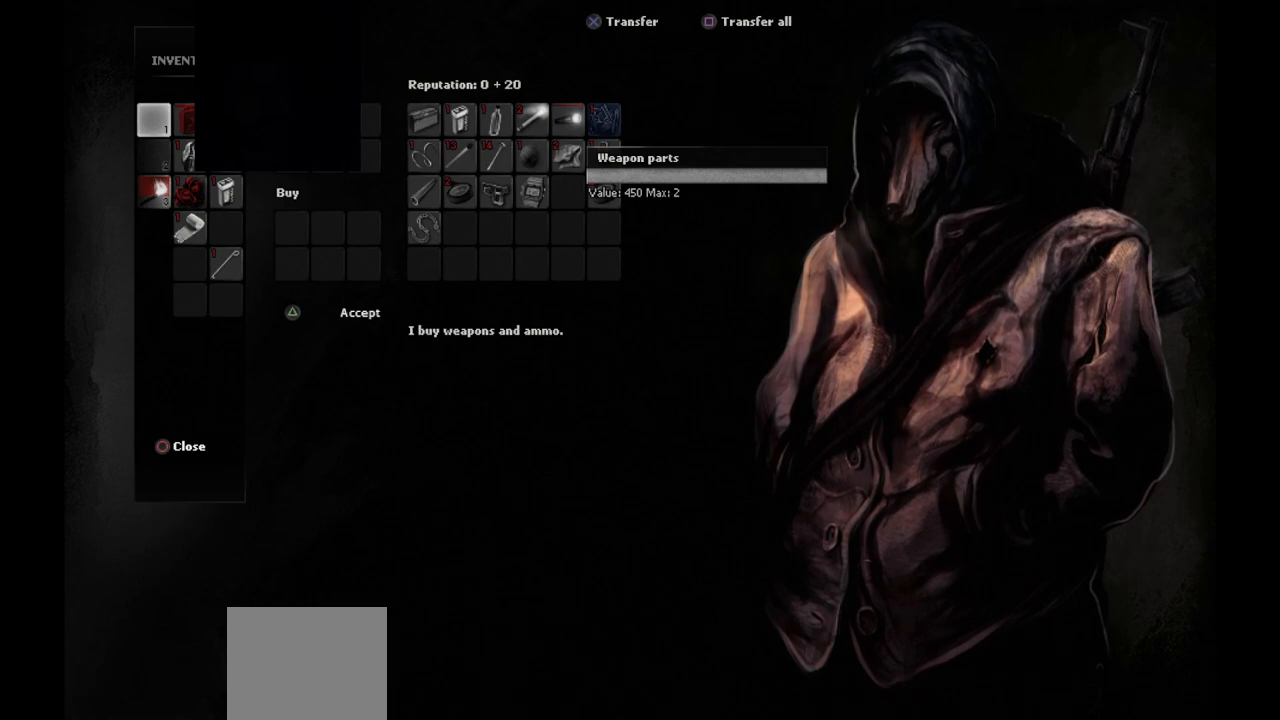
{"buttons": ["DPAD_LEFT"], "left_stick": "center", "right_stick": "center", "events": [[333, "DPAD_LEFT", "down"], [400, "DPAD_LEFT", "up"], [483, "DPAD_LEFT", "down"]]}
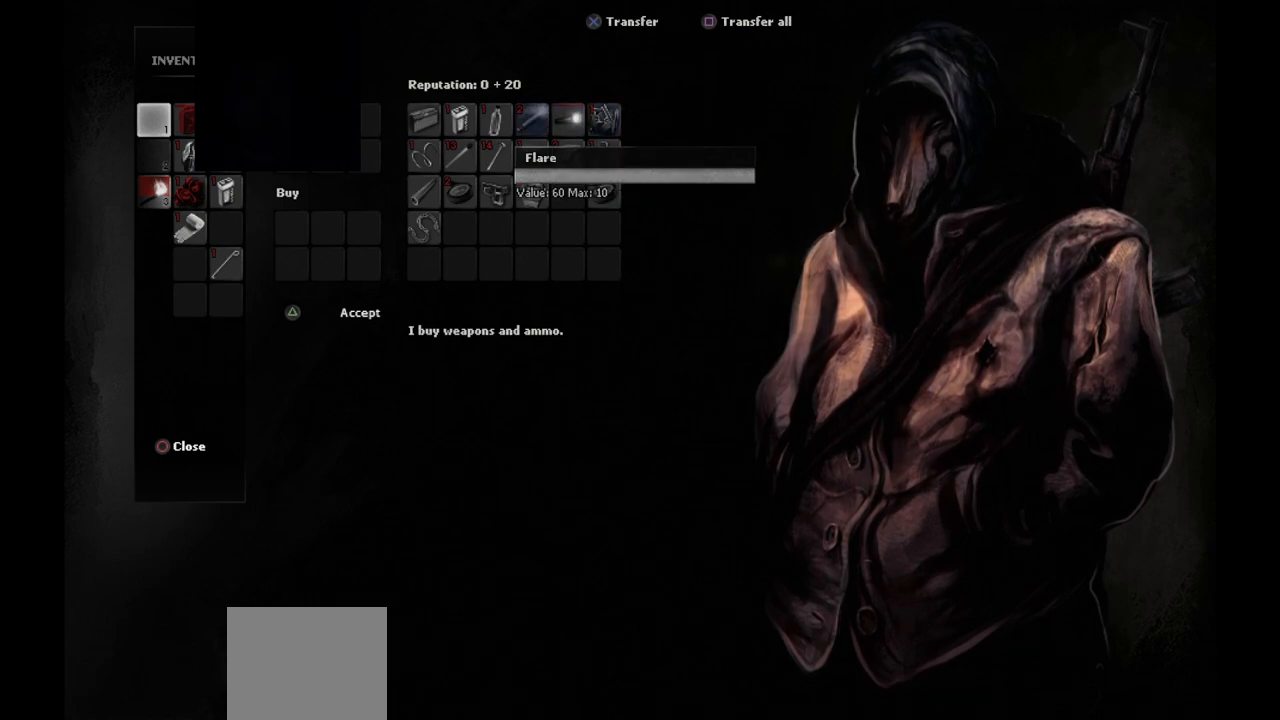
{"buttons": [], "left_stick": "center", "right_stick": "center", "events": [[83, "DPAD_LEFT", "up"]]}
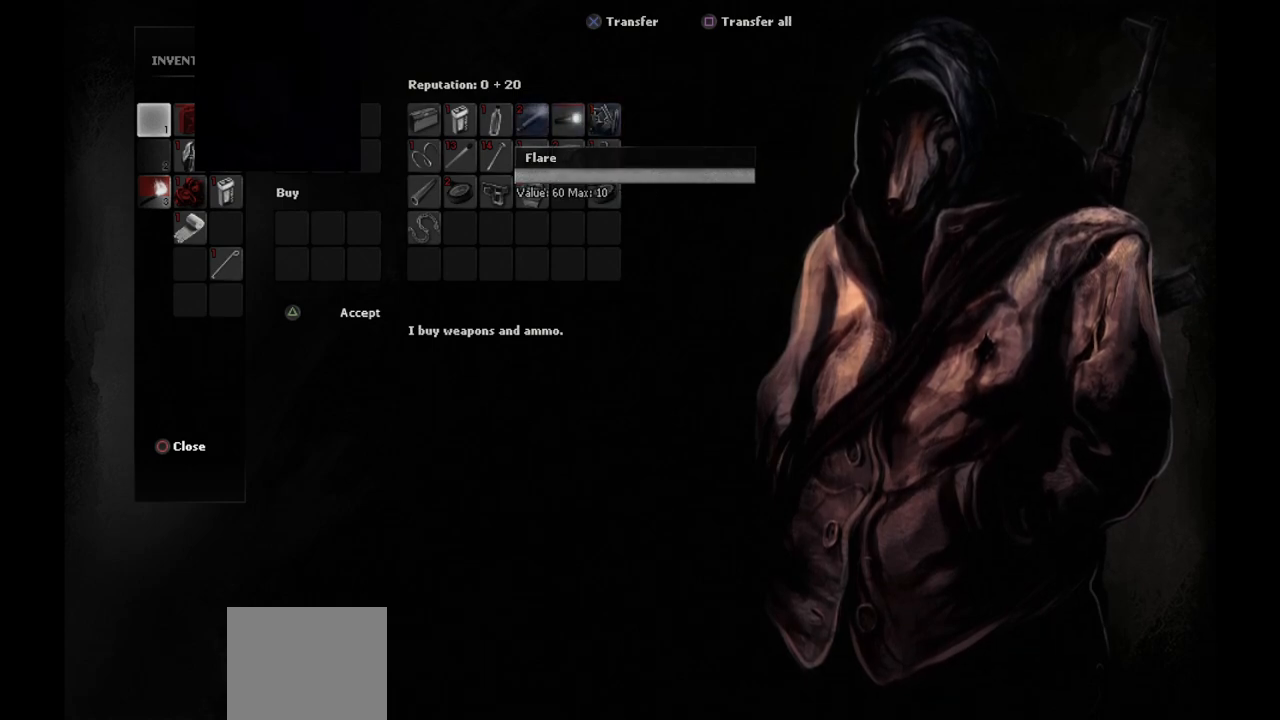
{"buttons": [], "left_stick": "center", "right_stick": "center", "events": [[133, "DPAD_DOWN", "down"], [217, "DPAD_DOWN", "up"], [333, "DPAD_DOWN", "down"], [417, "DPAD_DOWN", "up"]]}
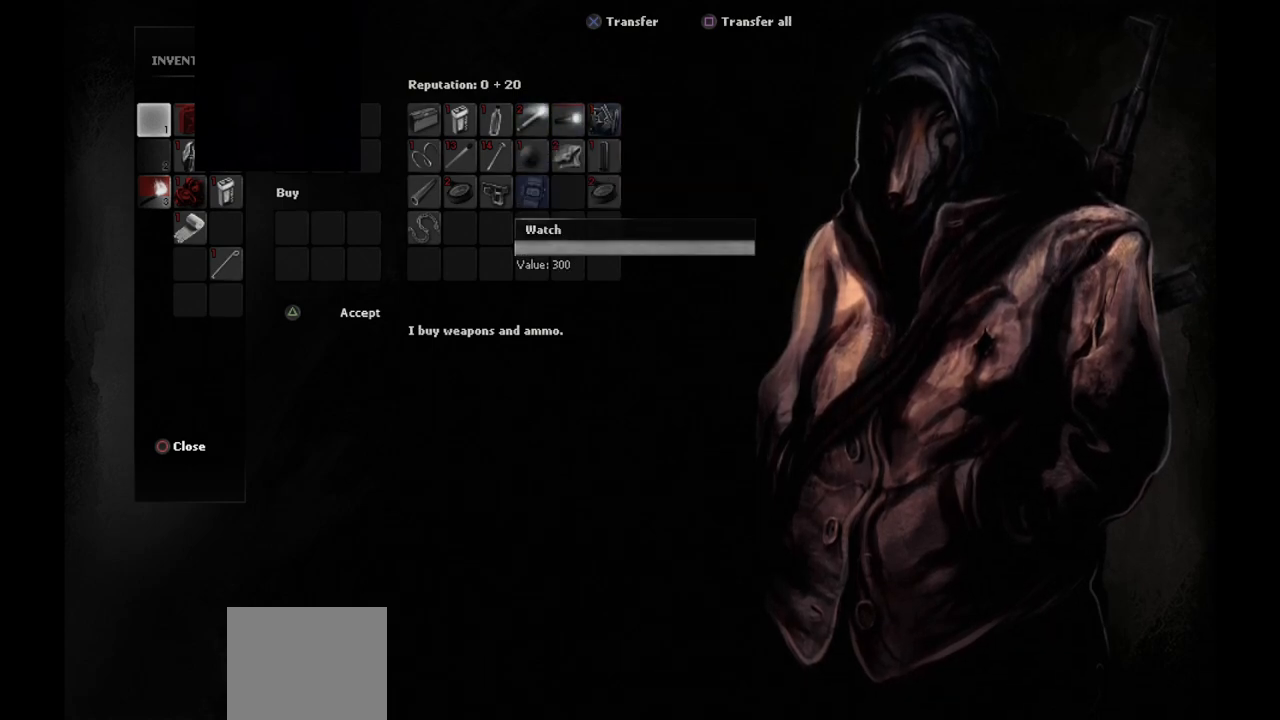
{"buttons": [], "left_stick": "center", "right_stick": "center", "events": []}
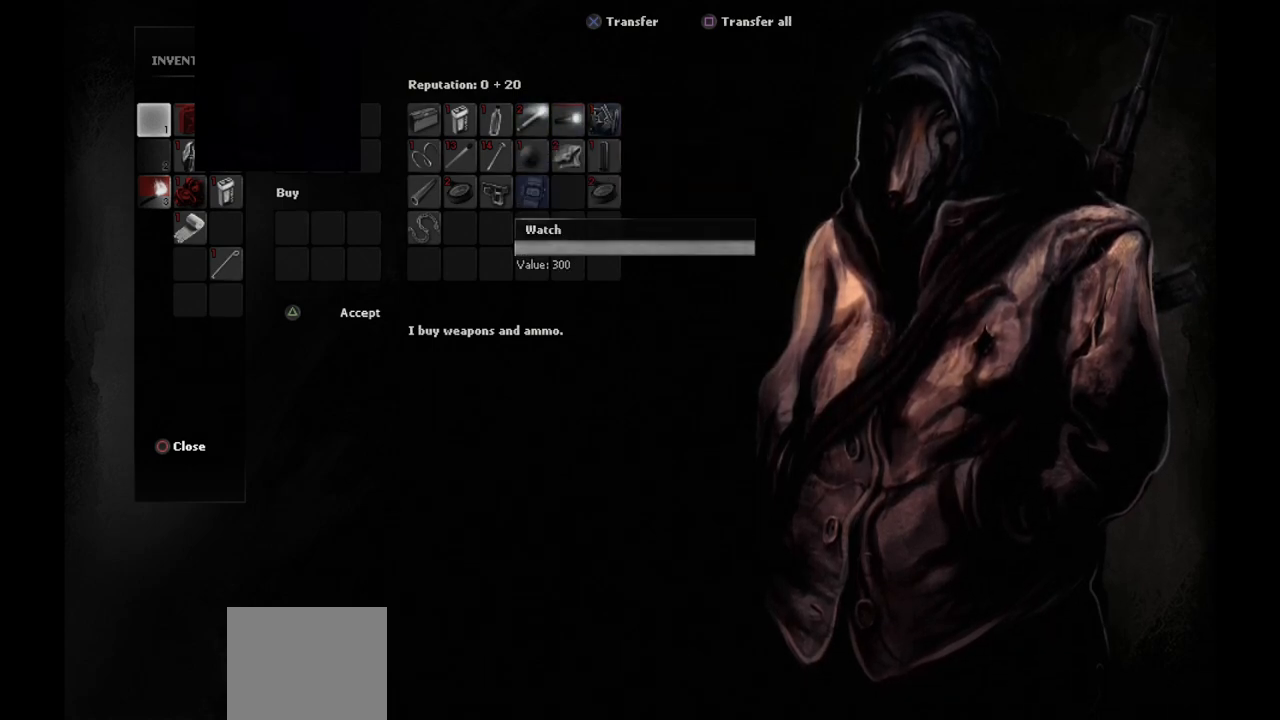
{"buttons": [], "left_stick": "center", "right_stick": "center", "events": []}
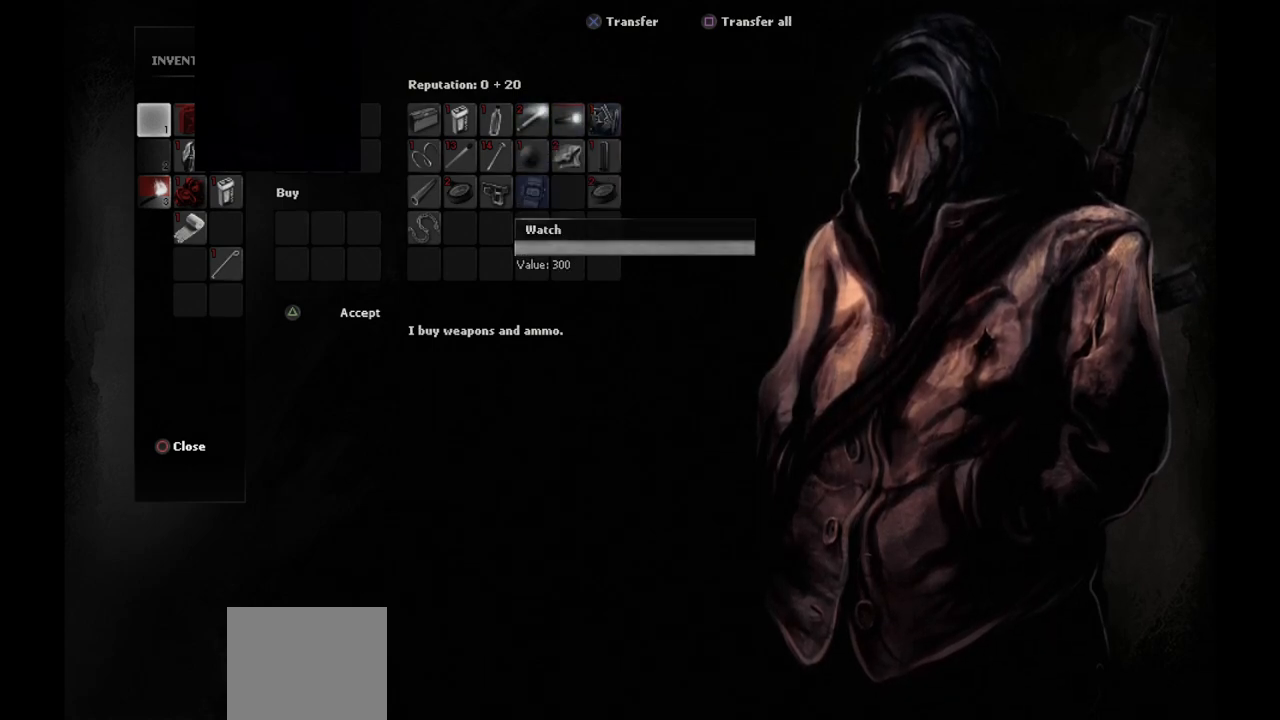
{"buttons": [], "left_stick": "center", "right_stick": "center", "events": []}
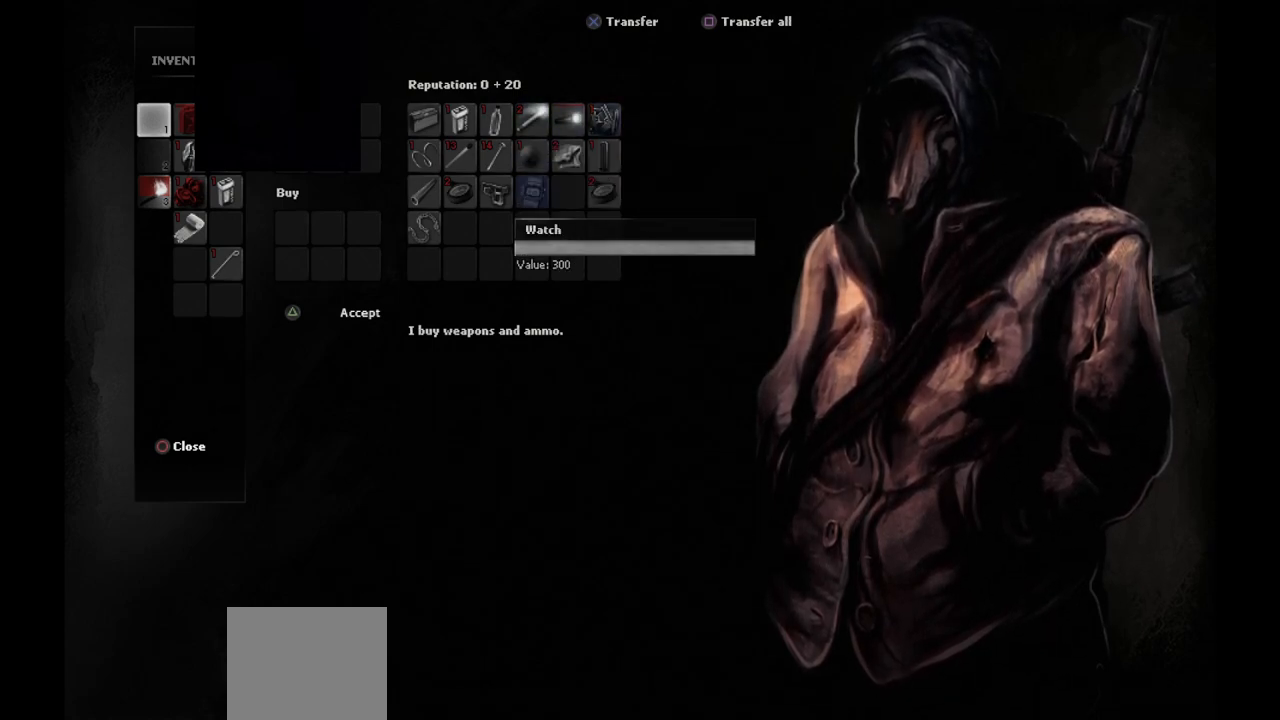
{"buttons": [], "left_stick": "center", "right_stick": "center", "events": []}
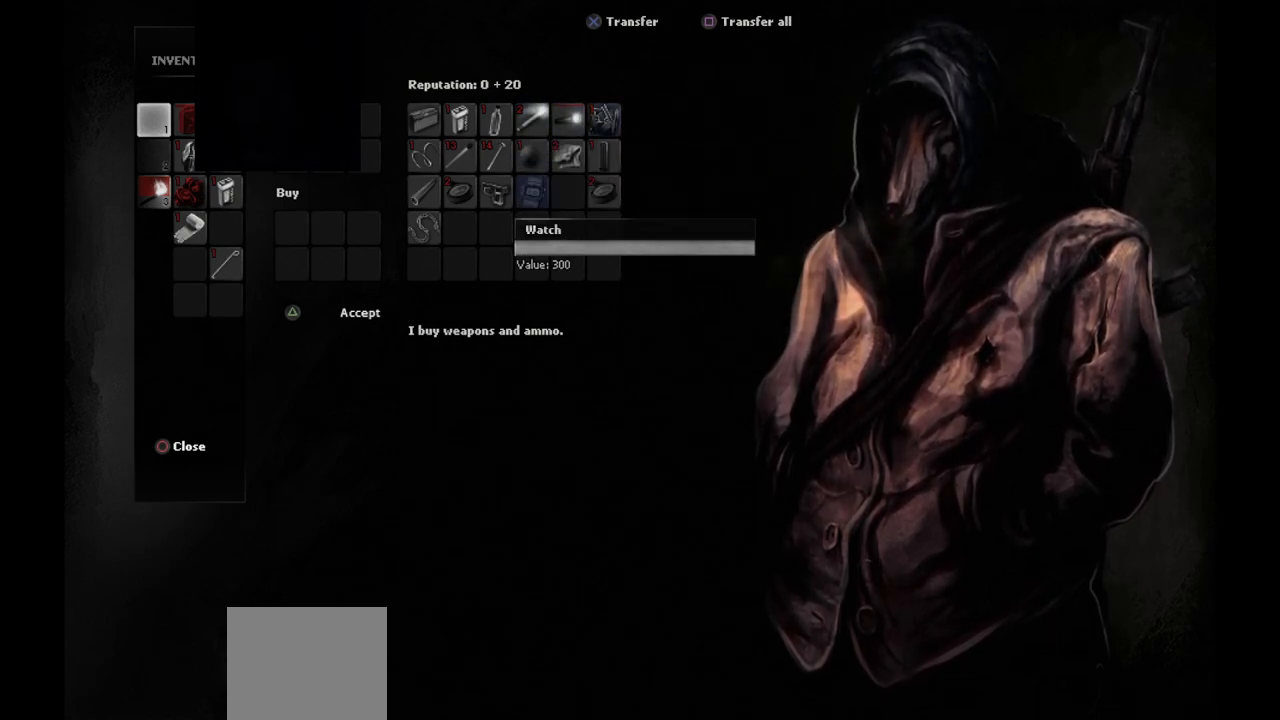
{"buttons": [], "left_stick": "center", "right_stick": "center", "events": []}
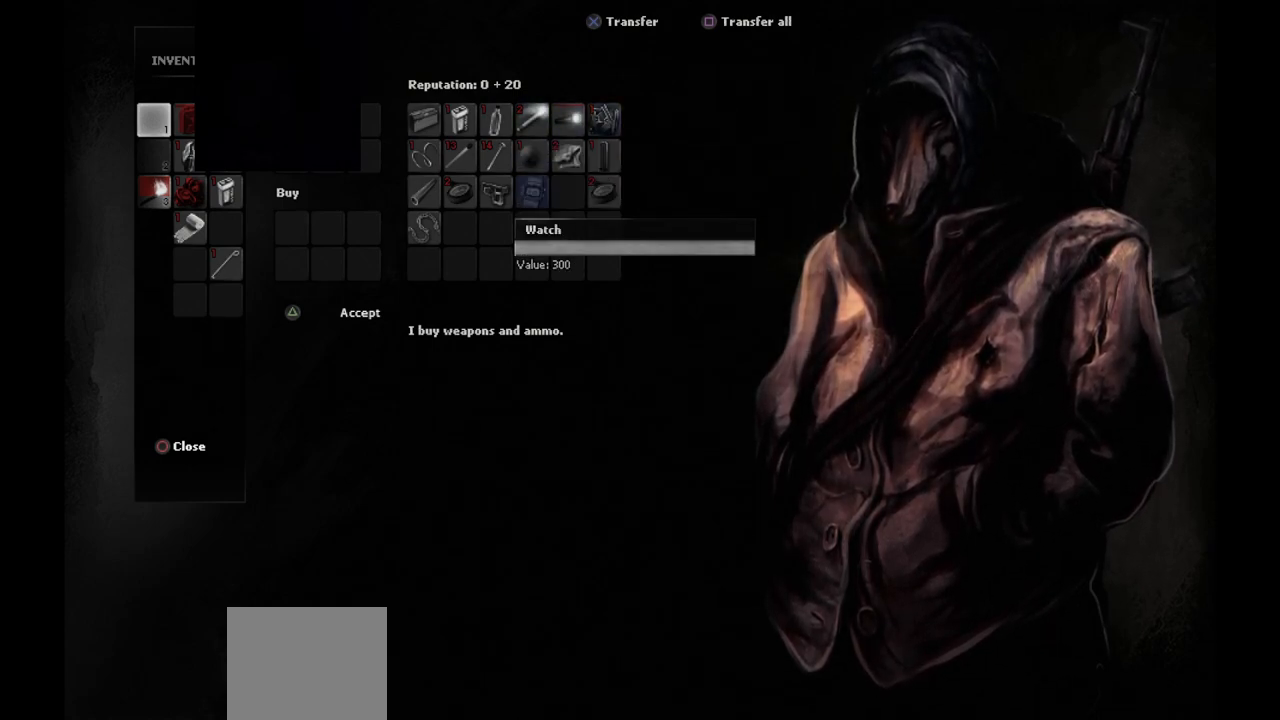
{"buttons": [], "left_stick": "center", "right_stick": "center", "events": []}